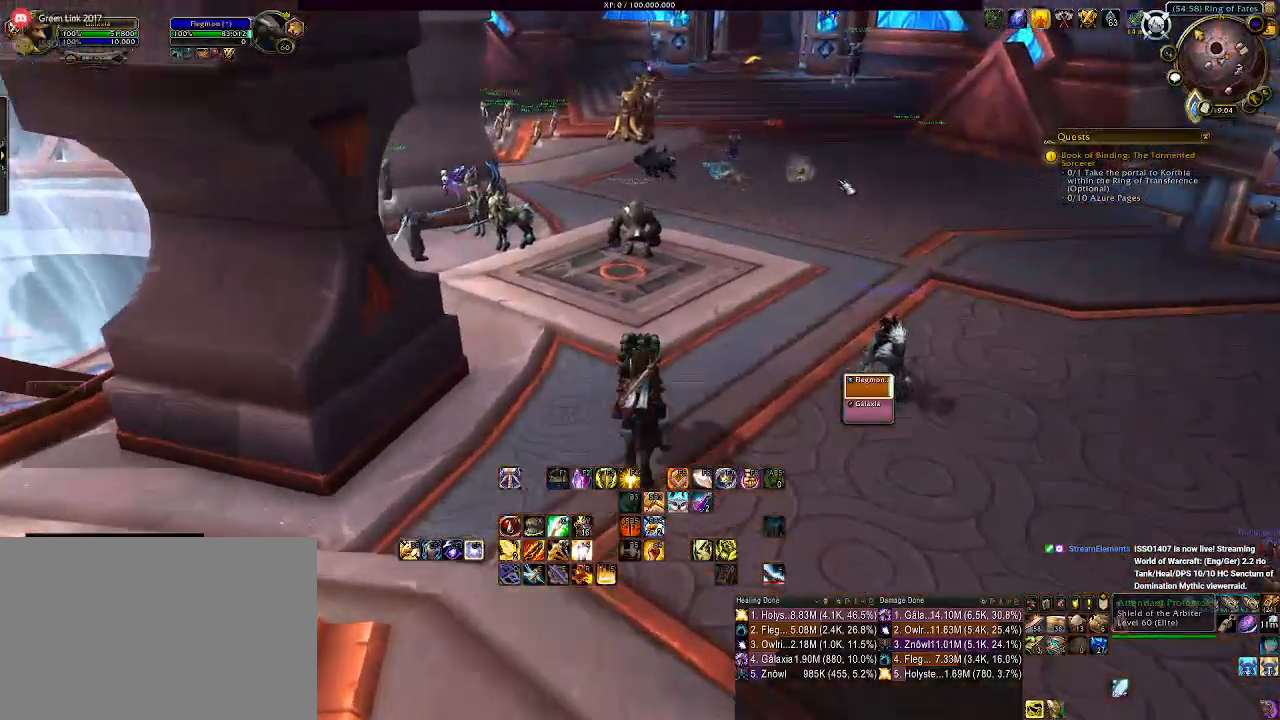
Gameplay with keyboard and mouse; each line is a JSON object with the keys and mouse buttons held at the frame after it. "events" lists presses ("down") and releases ("up") of "1", "2", "3", "4", "5", "a", "alt", "b", "c", "ctrl", "d", "e", "f", "g", "q", "r", "s", "shift", "space", "t", "tab", "v", "w", "x", "z", "mouse_left", "mouse_wheel" and "mouse_right" between this image and that frame as [ms after this image, input, new state], when the widget could be followed in between. "mouse_left", "mouse_wheel", "mouse_right" = the "left", "wheel", "right" buttons of the "mouse" list. No other keys are recorded. "wheel" means that the mouse wheel is clicked or scrolled. Mouse movement is not recorded.
{"keys": [], "mouse": ["right"], "events": [[283, "mouse_right", "down"]]}
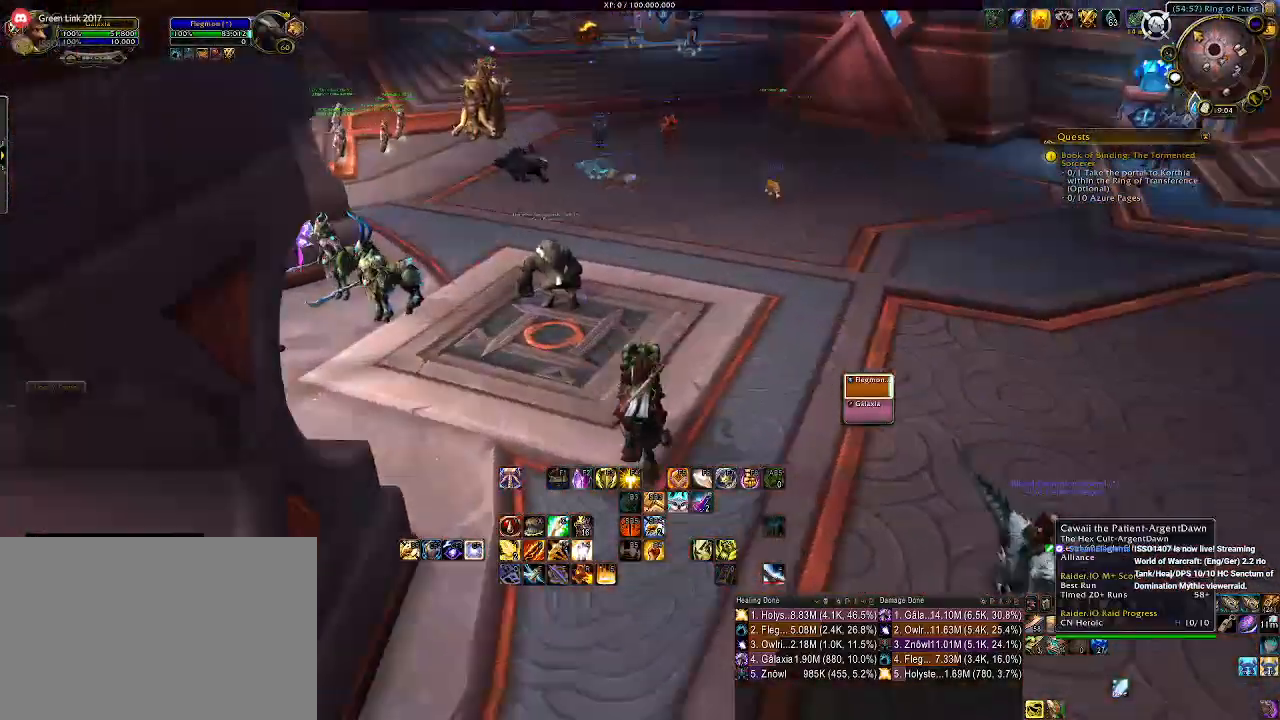
{"keys": [], "mouse": ["left", "right"], "events": [[200, "mouse_left", "down"]]}
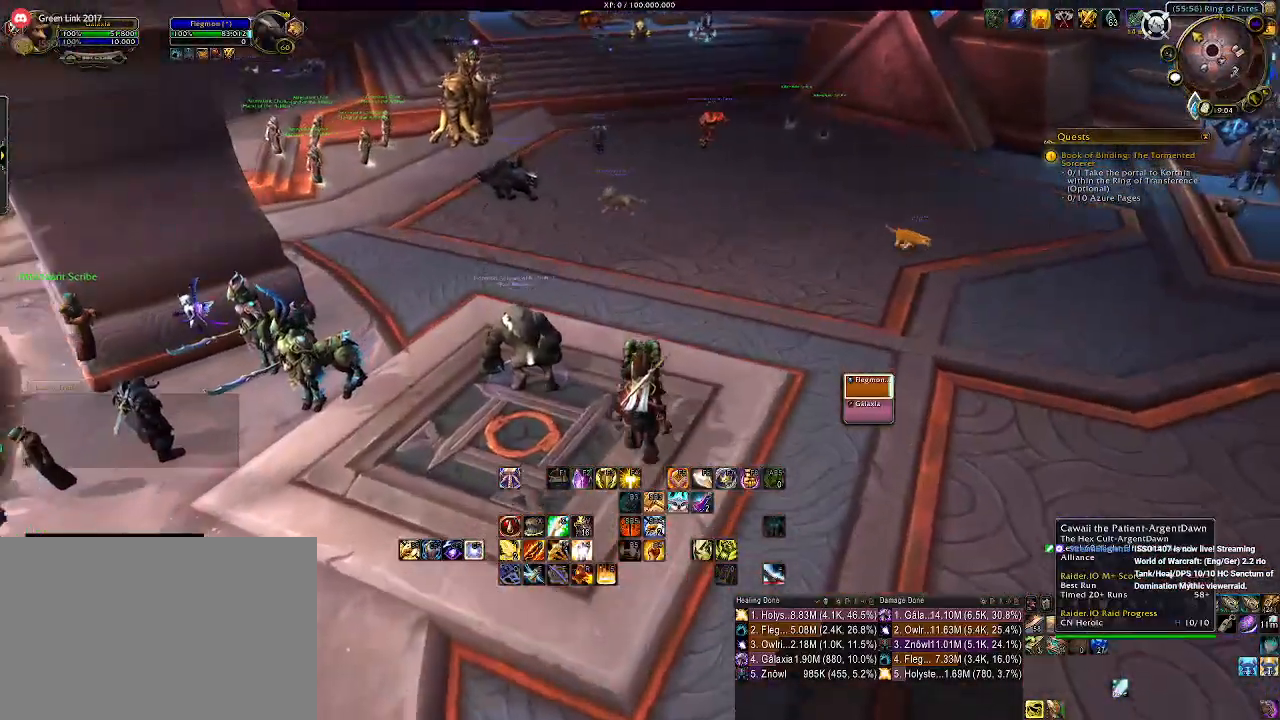
{"keys": [], "mouse": [], "events": [[317, "mouse_left", "up"], [367, "mouse_right", "up"]]}
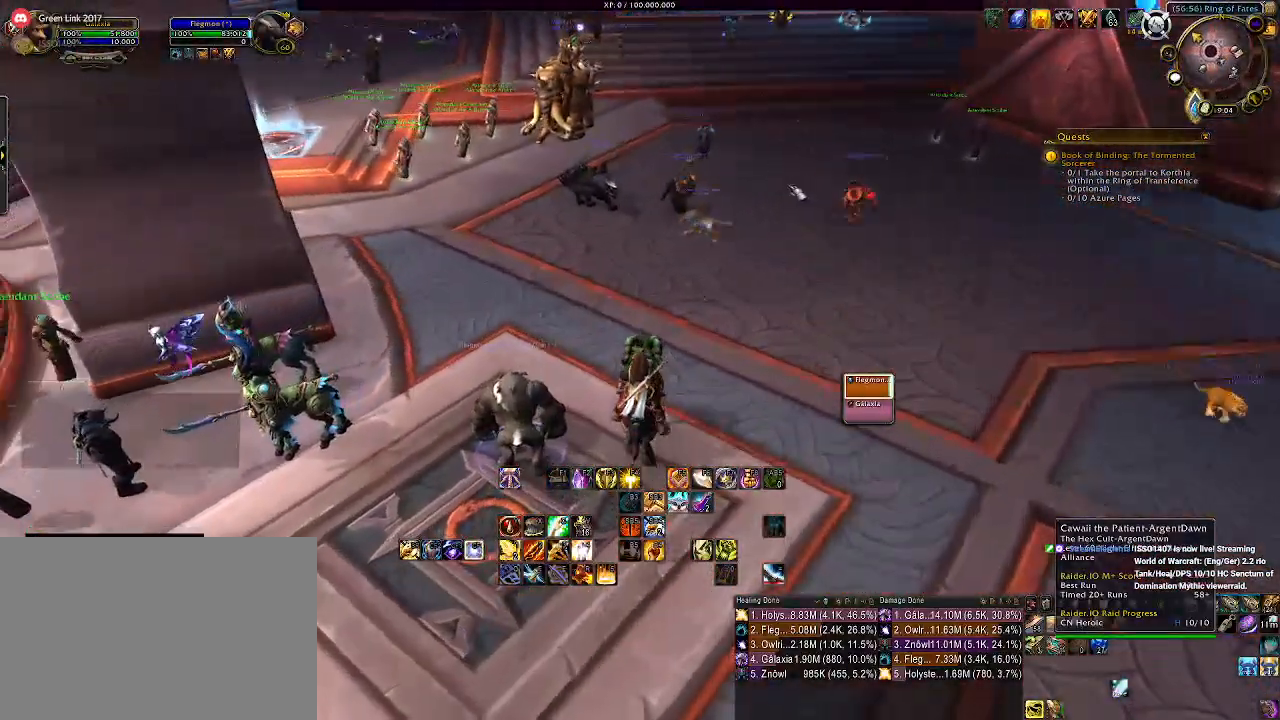
{"keys": [], "mouse": [], "events": []}
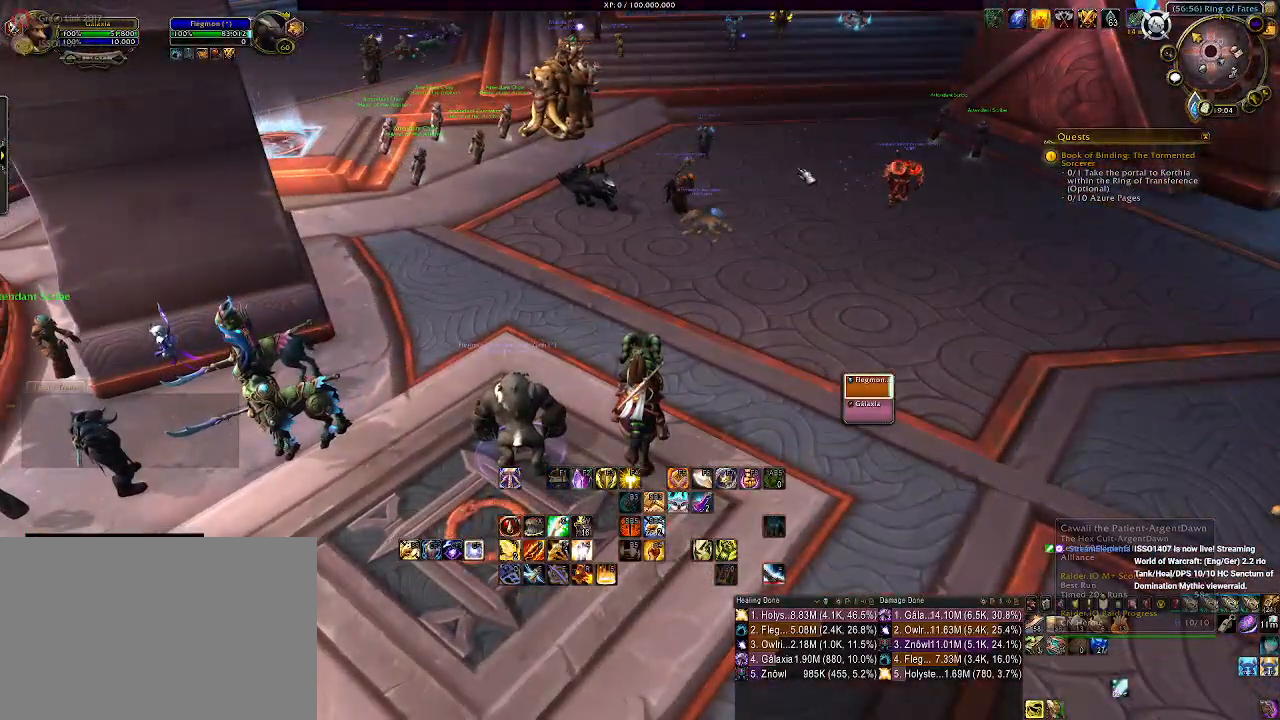
{"keys": [], "mouse": [], "events": [[233, "mouse_right", "down"], [500, "mouse_right", "up"]]}
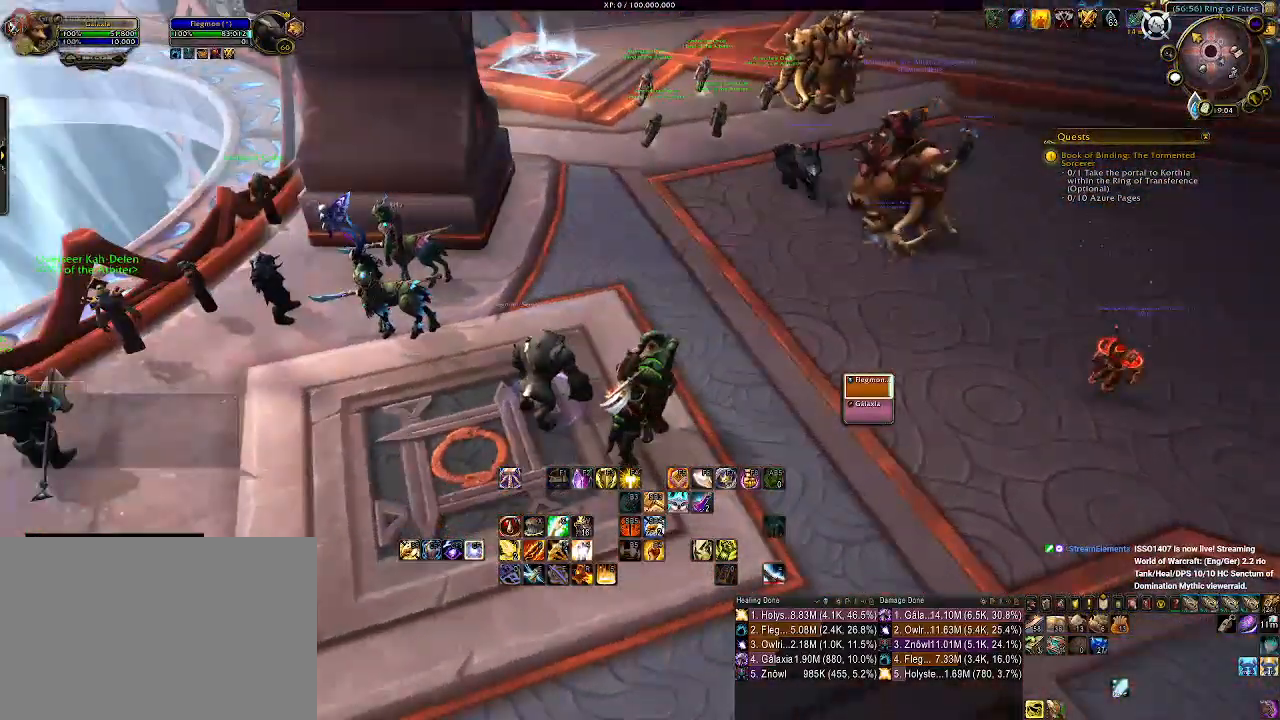
{"keys": [], "mouse": [], "events": []}
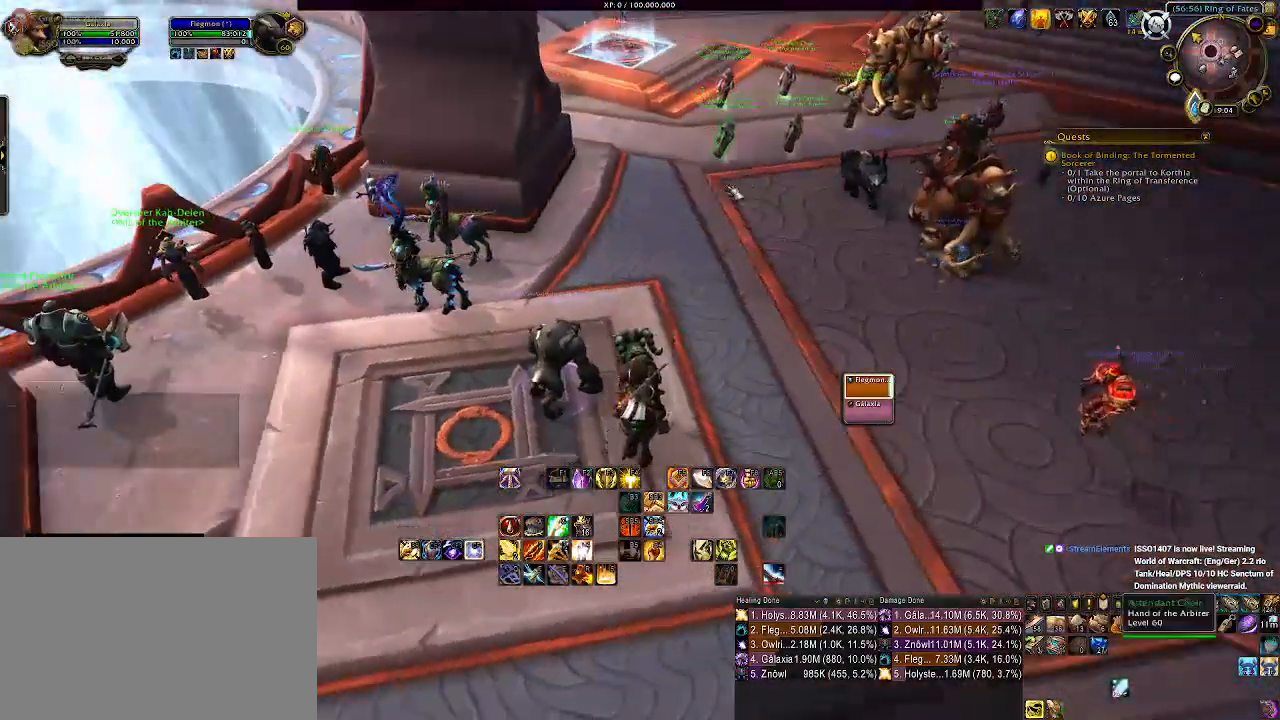
{"keys": [], "mouse": [], "events": []}
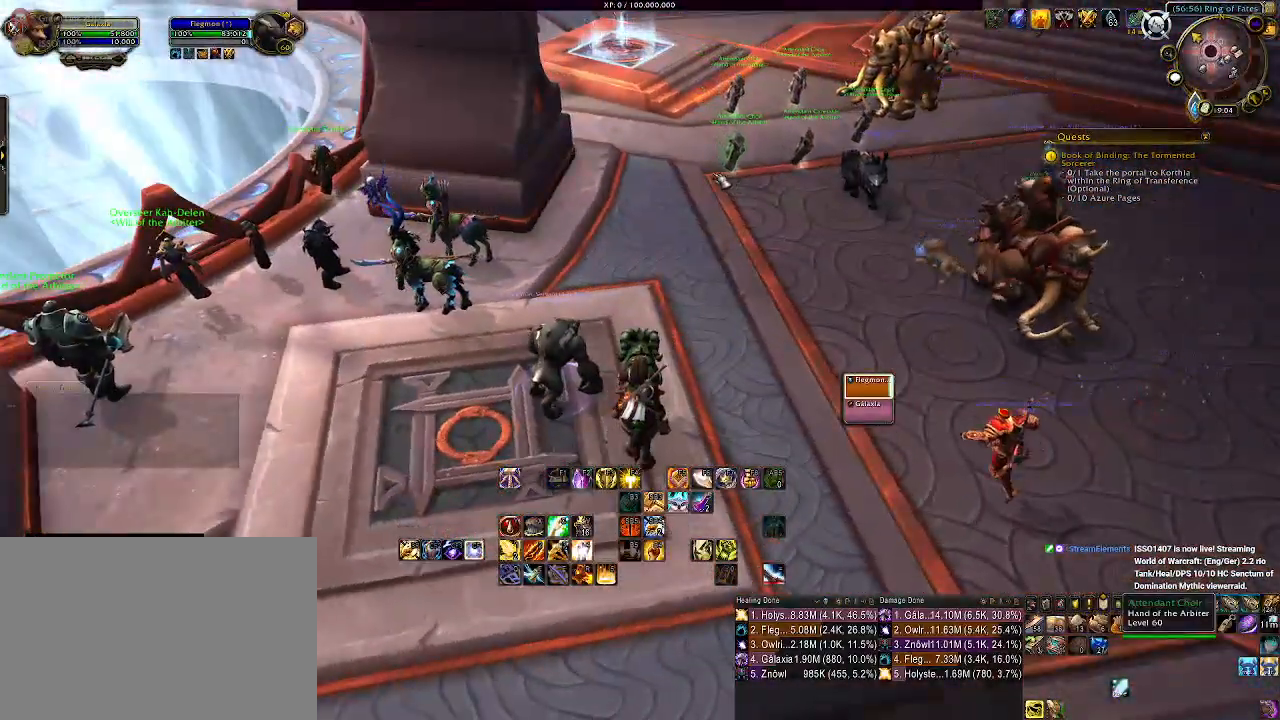
{"keys": [], "mouse": [], "events": []}
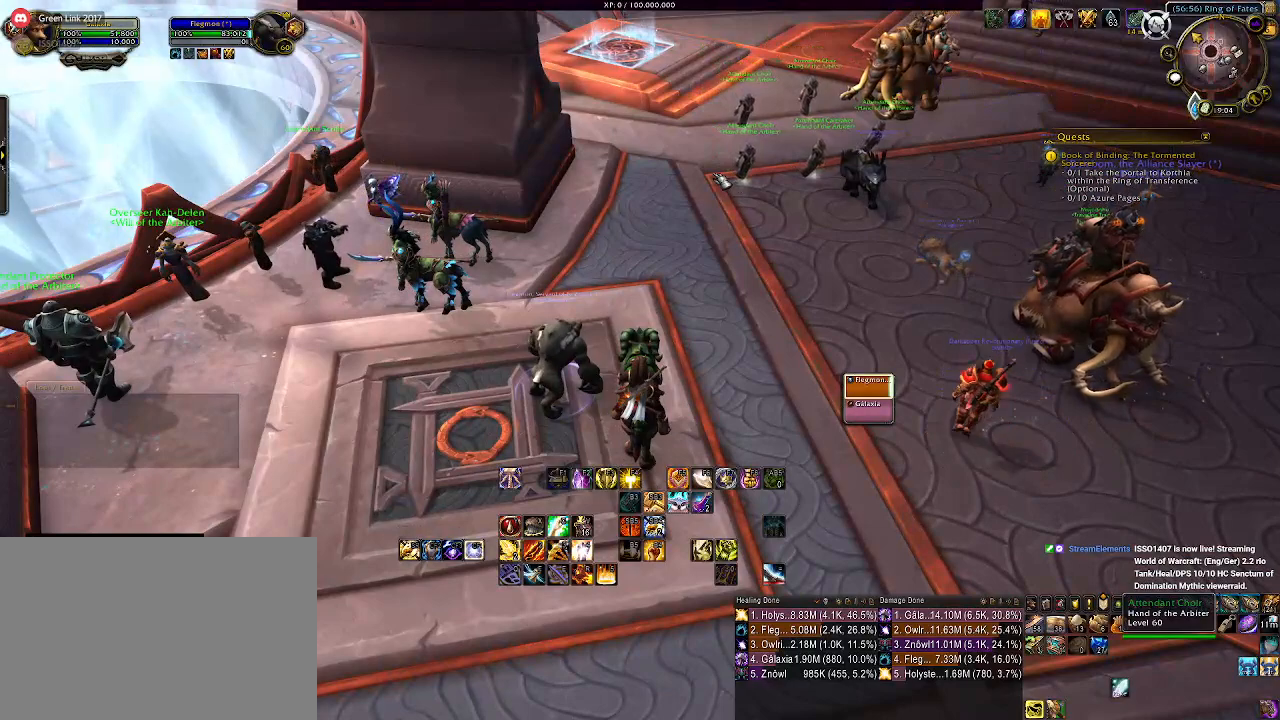
{"keys": [], "mouse": [], "events": []}
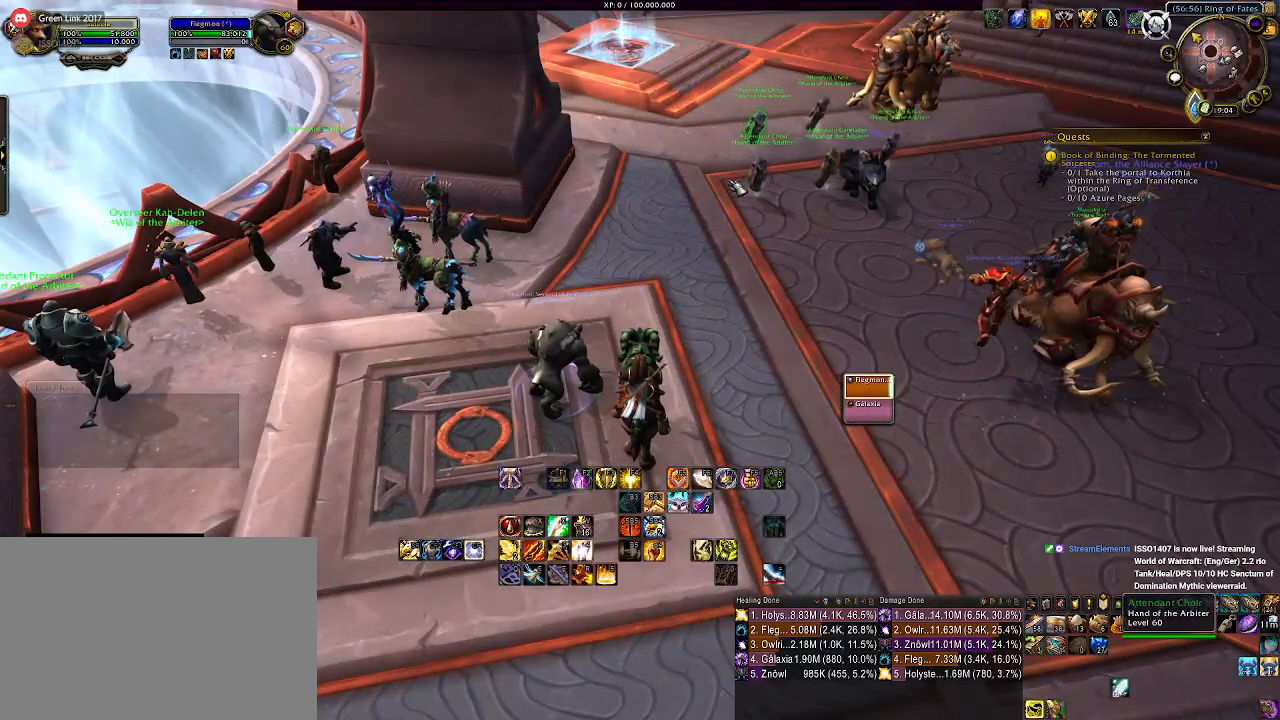
{"keys": [], "mouse": ["right"], "events": [[67, "mouse_right", "down"]]}
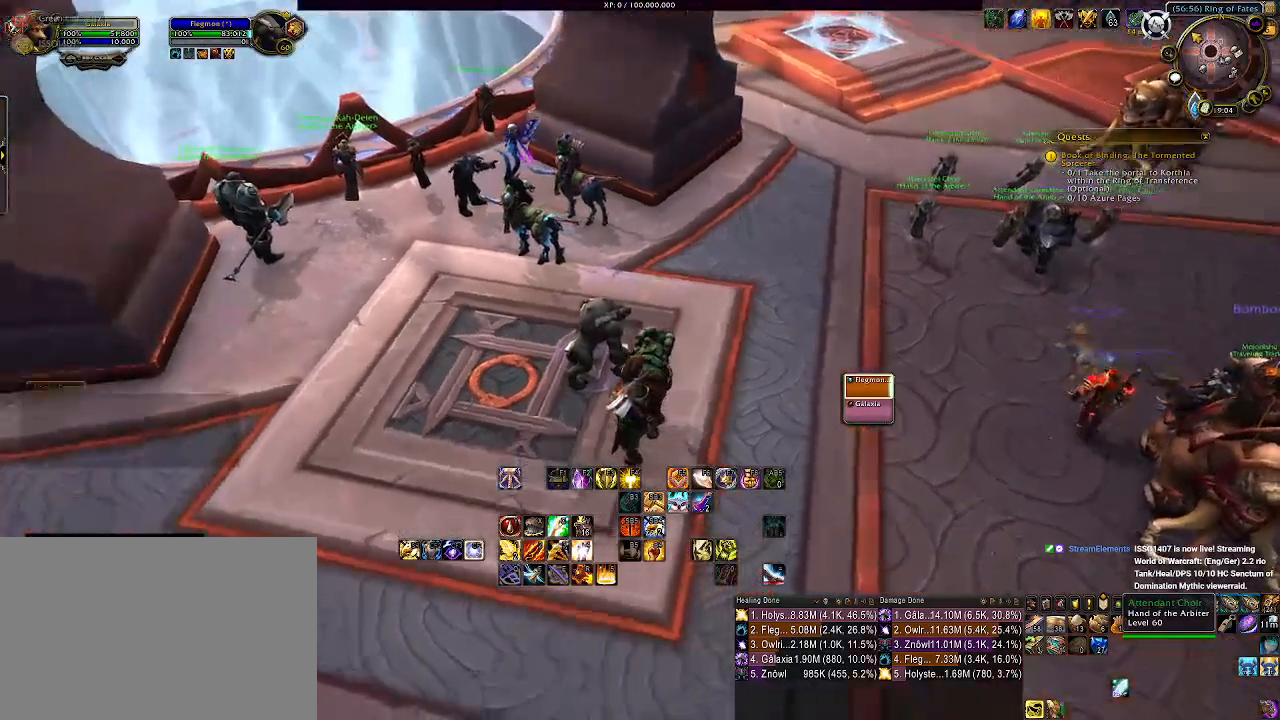
{"keys": [], "mouse": [], "events": [[33, "mouse_right", "up"]]}
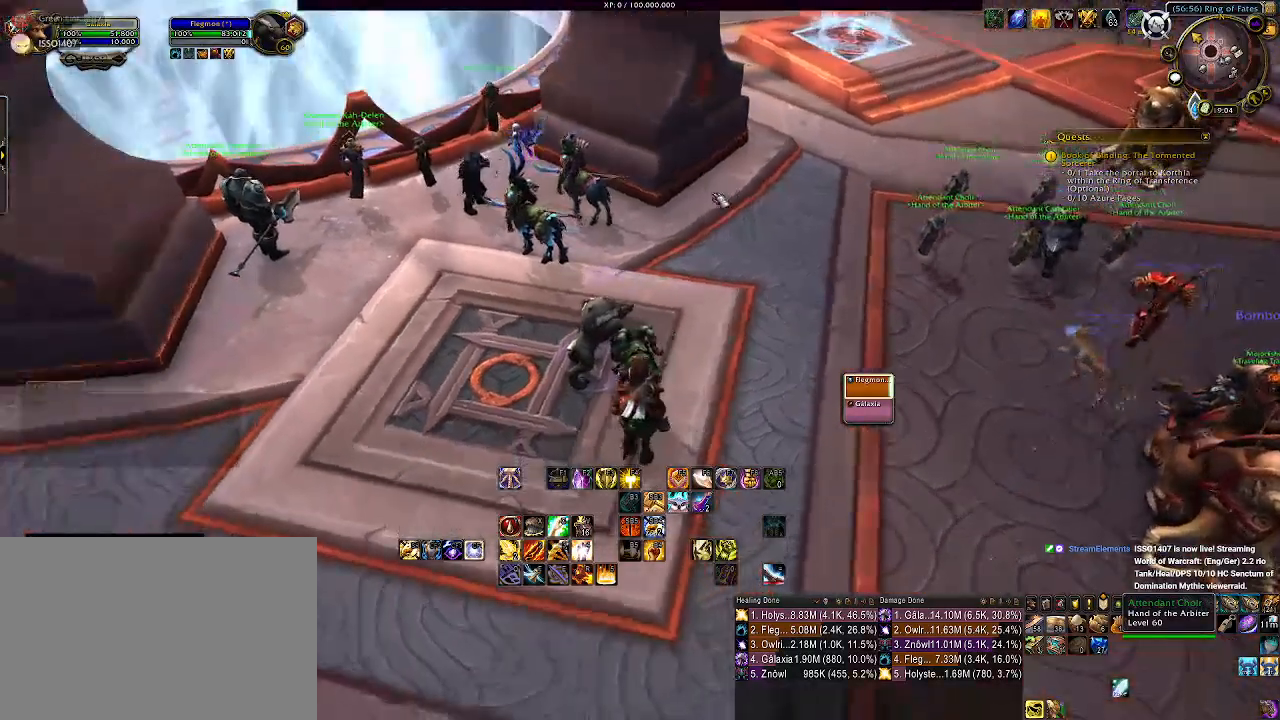
{"keys": [], "mouse": [], "events": []}
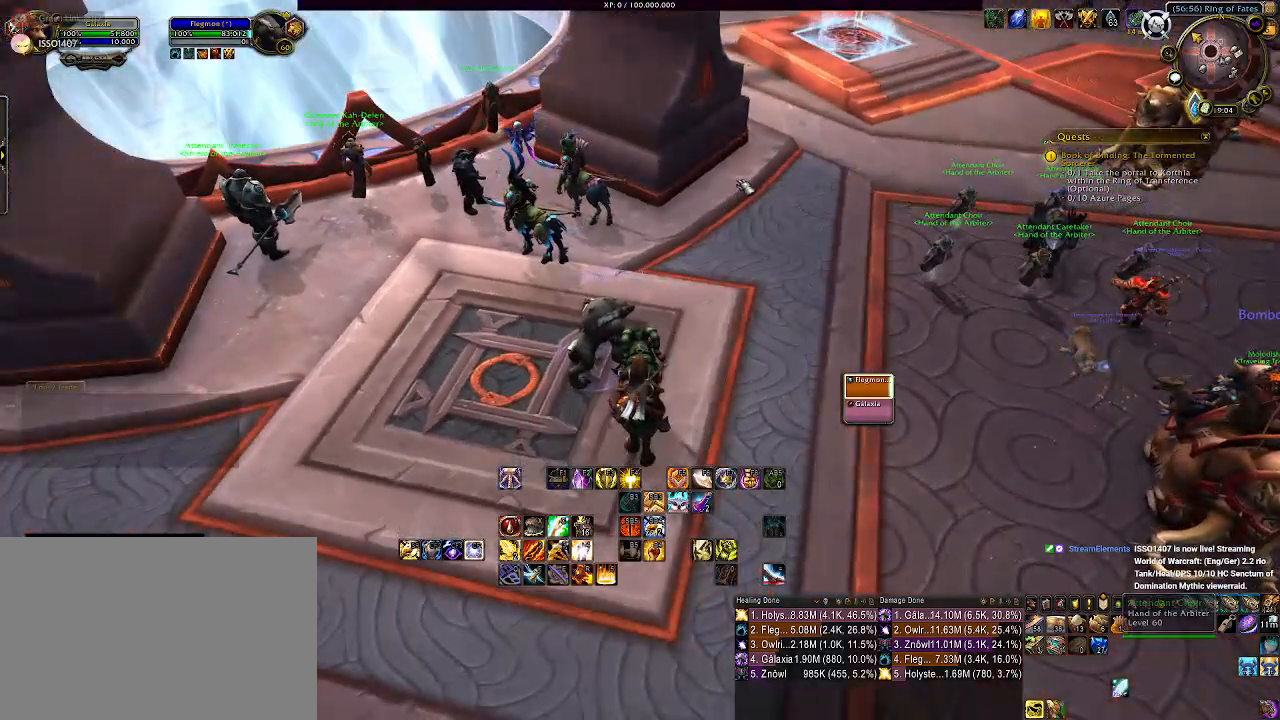
{"keys": [], "mouse": ["right"], "events": [[233, "mouse_right", "down"]]}
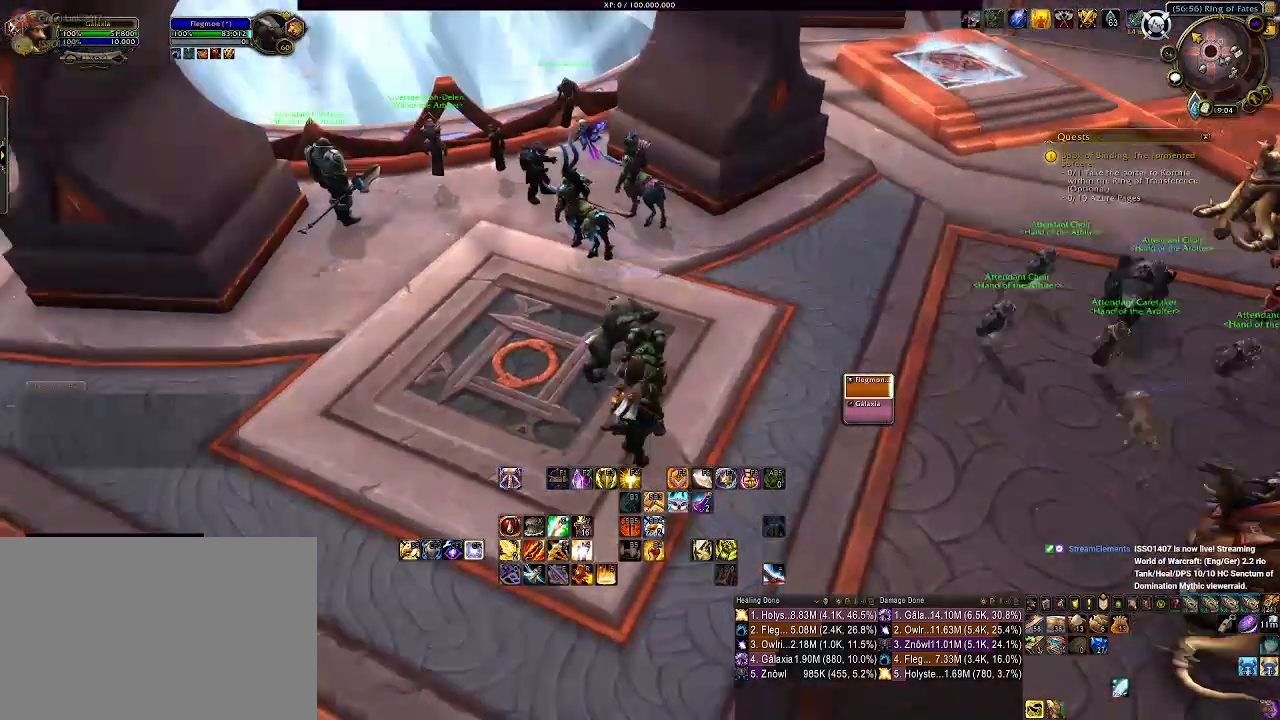
{"keys": [], "mouse": ["right"], "events": []}
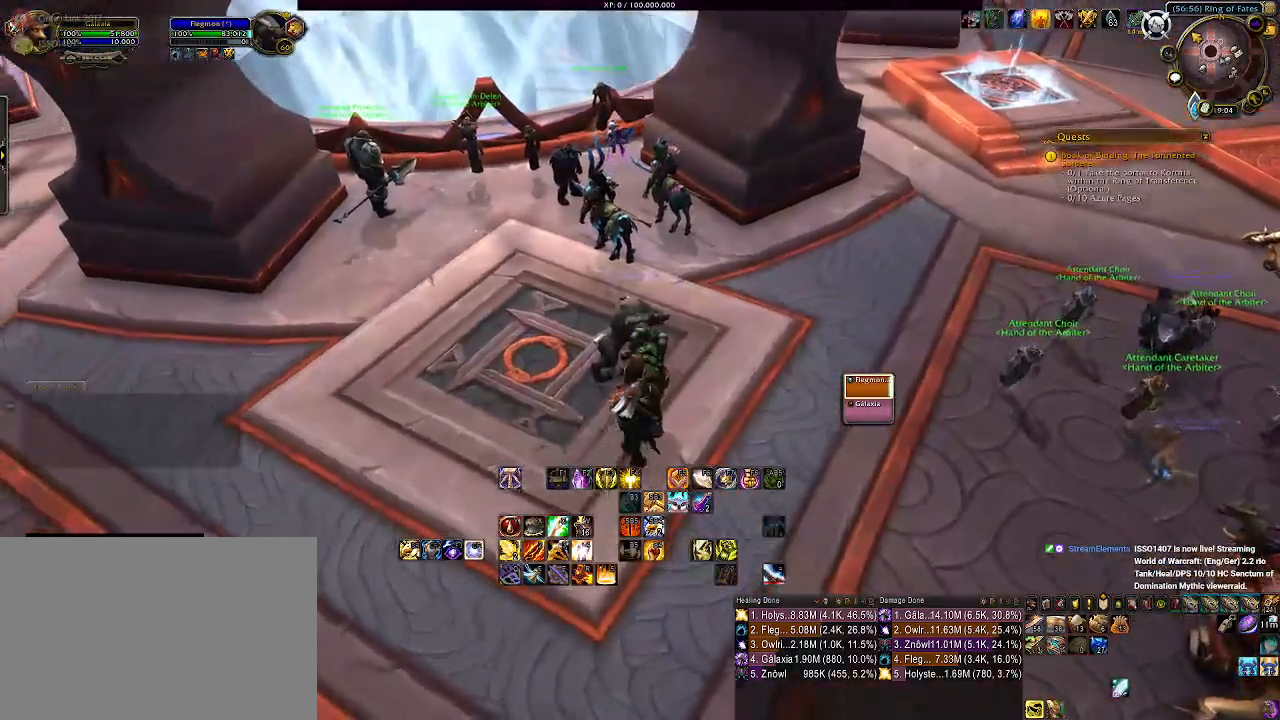
{"keys": [], "mouse": ["right"], "events": []}
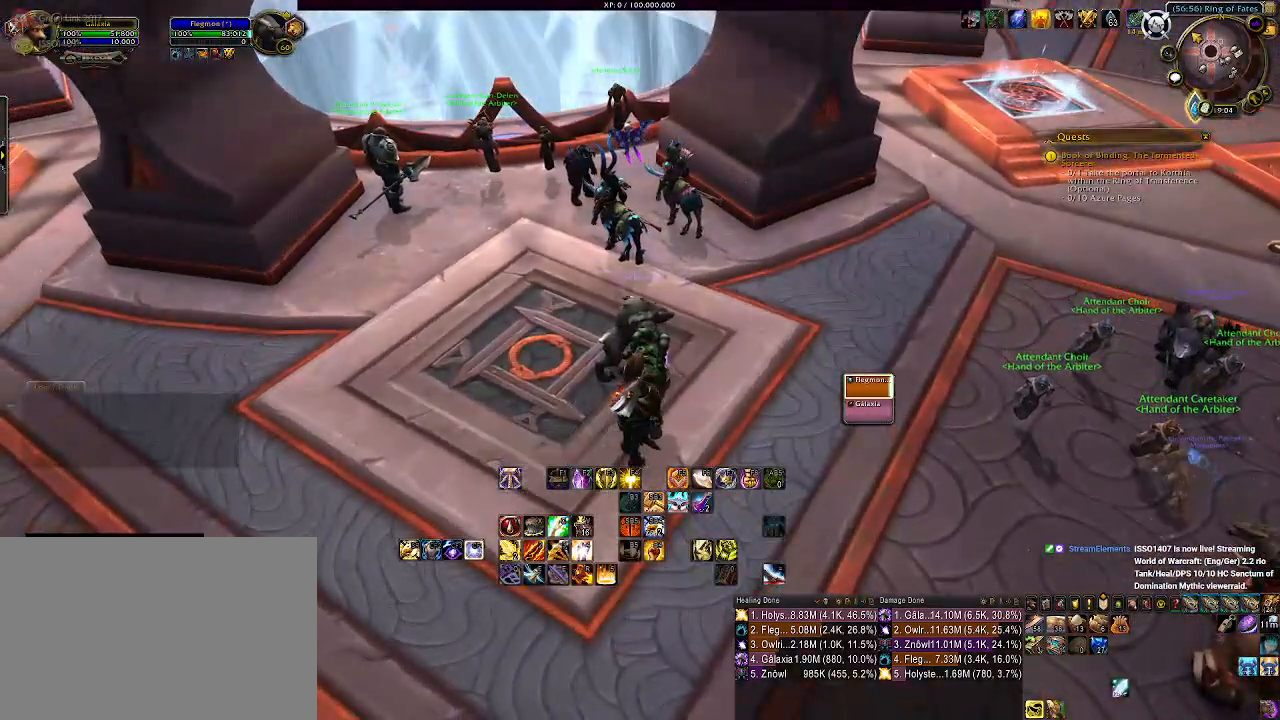
{"keys": [], "mouse": ["right"], "events": []}
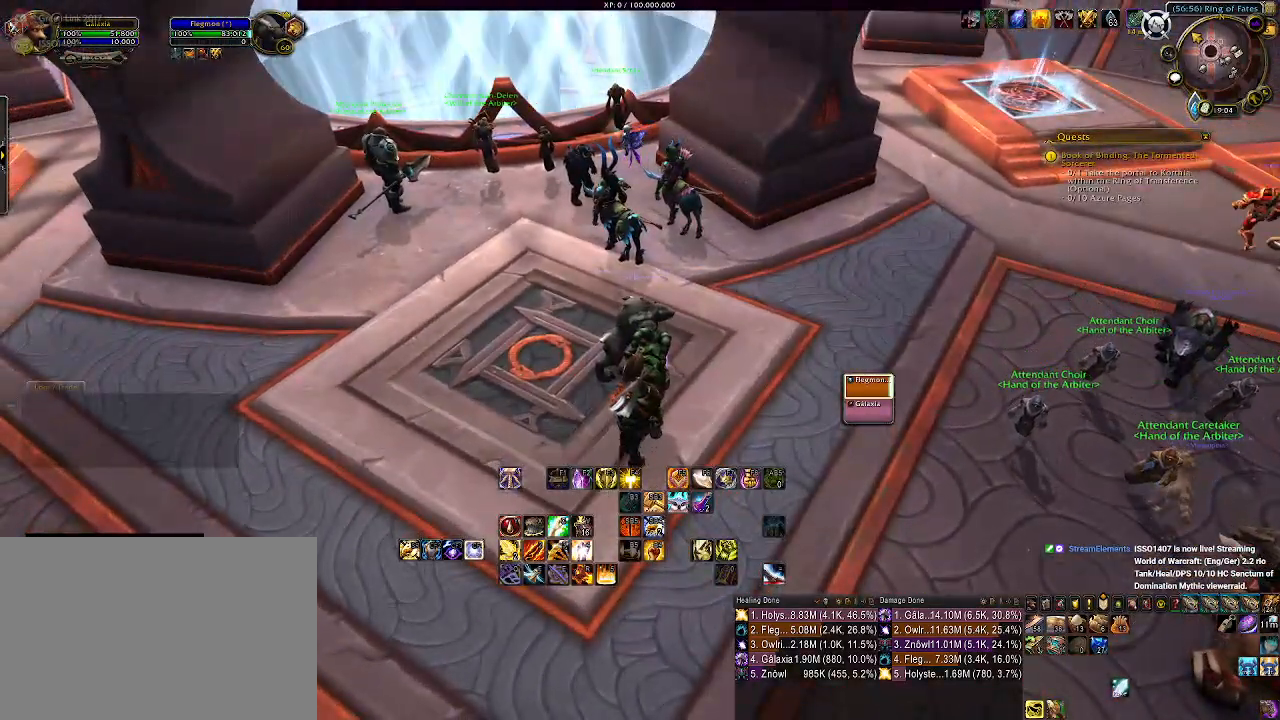
{"keys": [], "mouse": ["right"], "events": []}
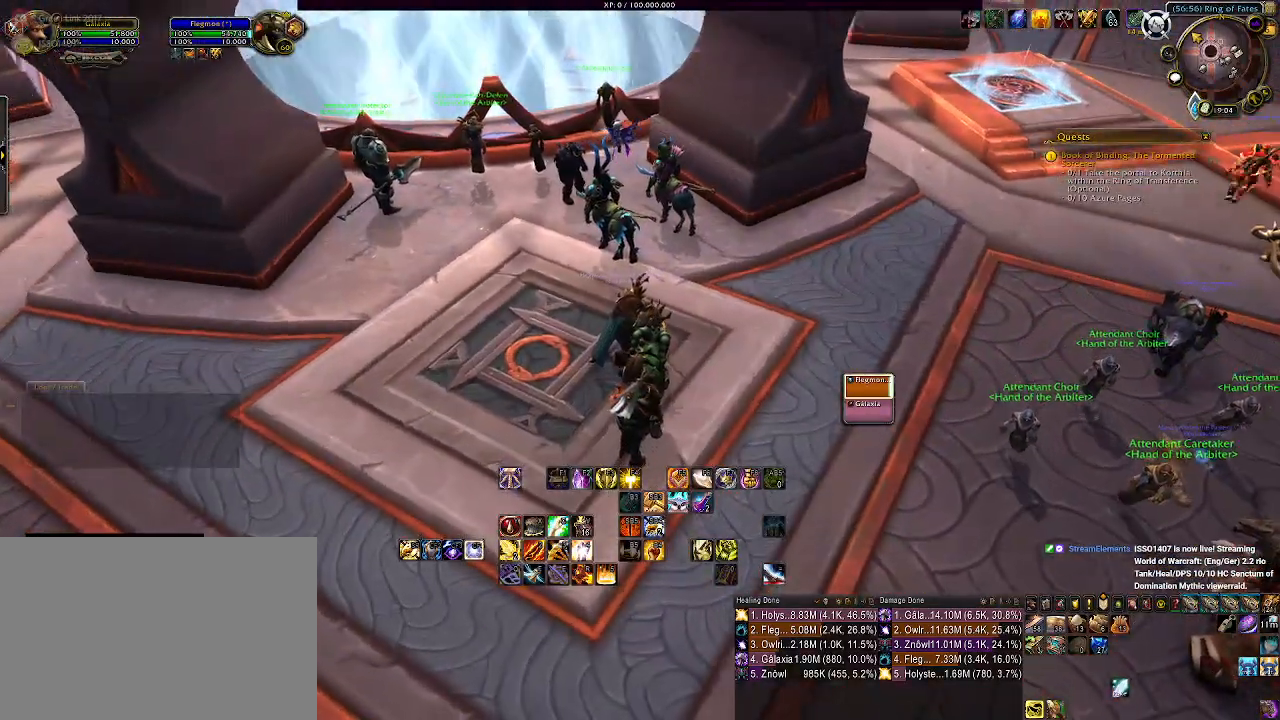
{"keys": [], "mouse": [], "events": [[100, "mouse_right", "up"]]}
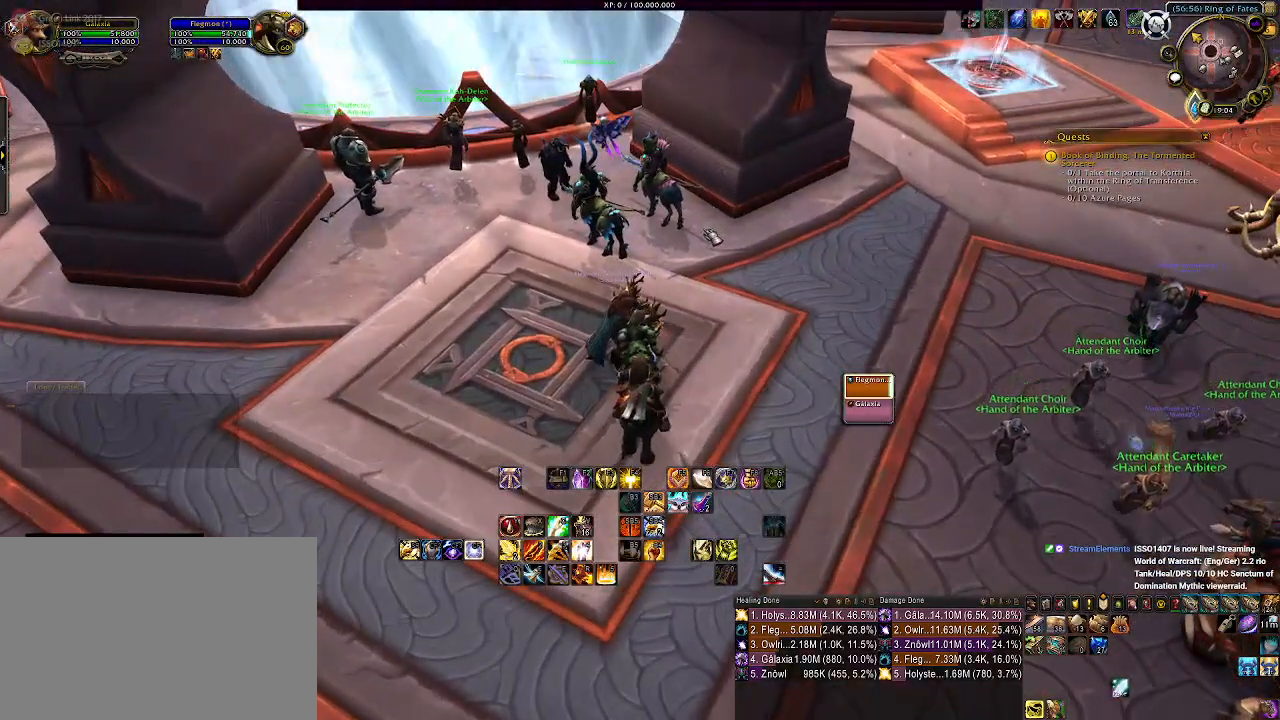
{"keys": [], "mouse": [], "events": []}
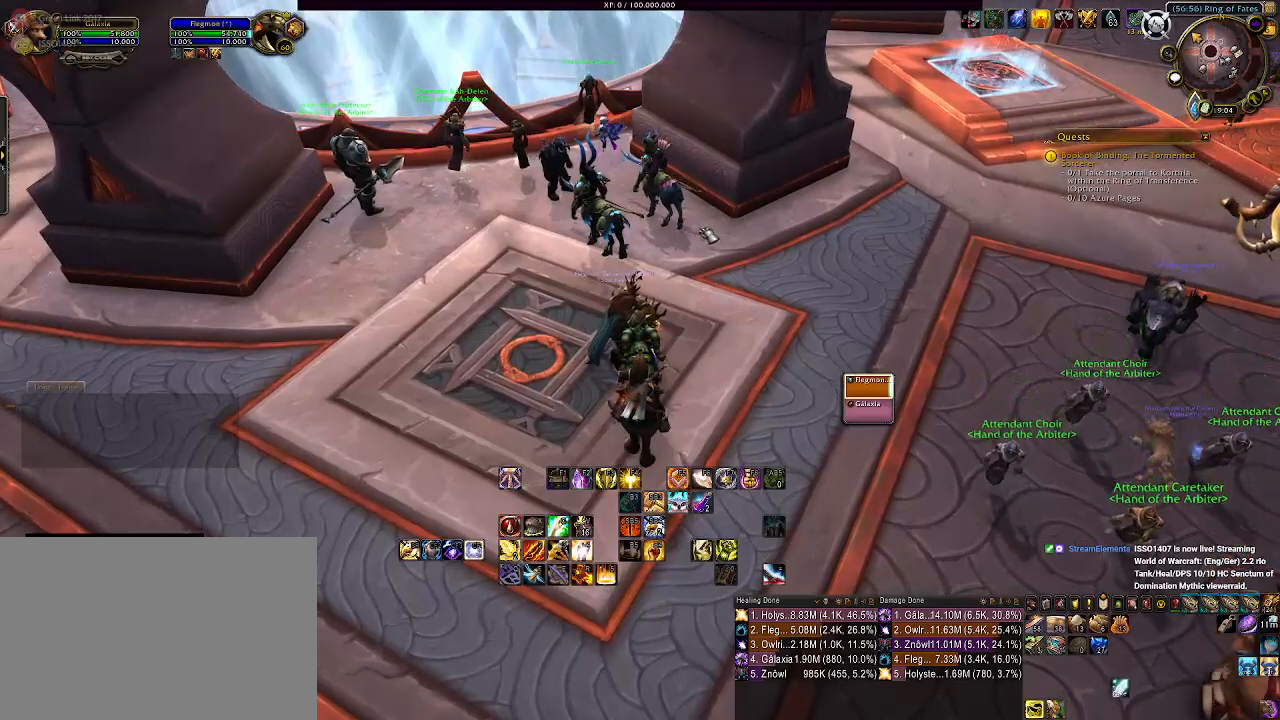
{"keys": [], "mouse": [], "events": []}
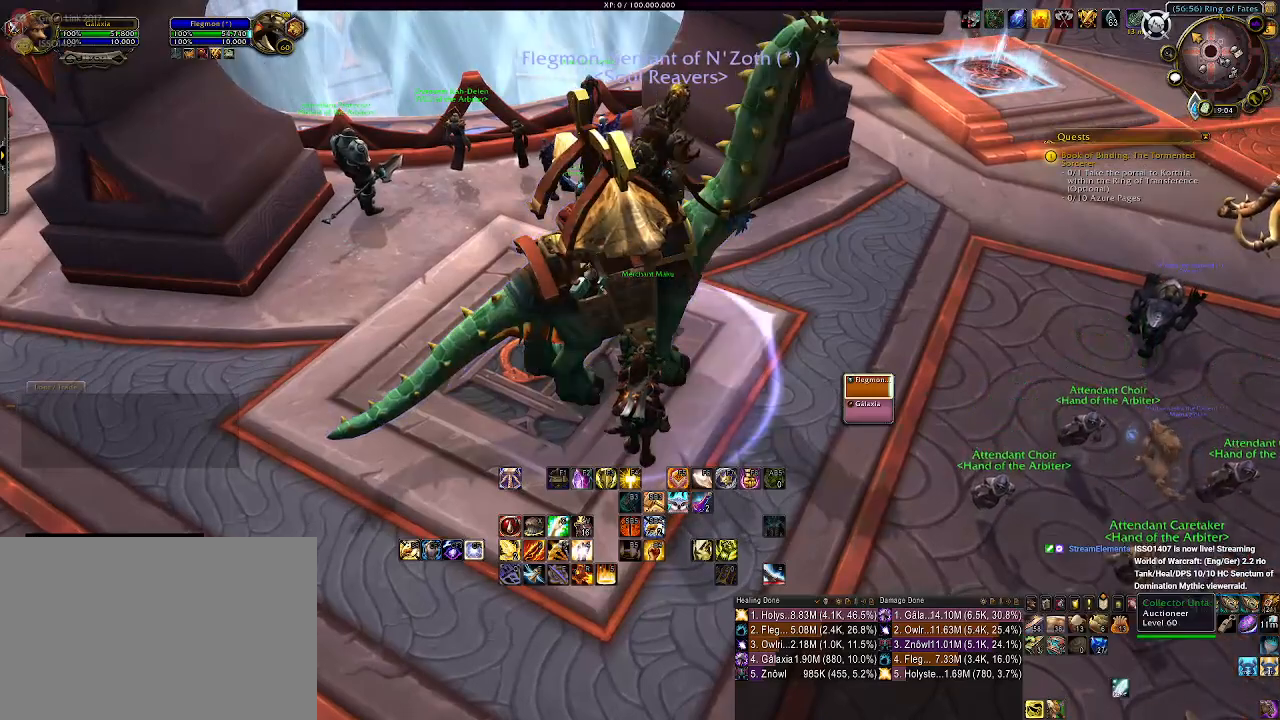
{"keys": [], "mouse": [], "events": []}
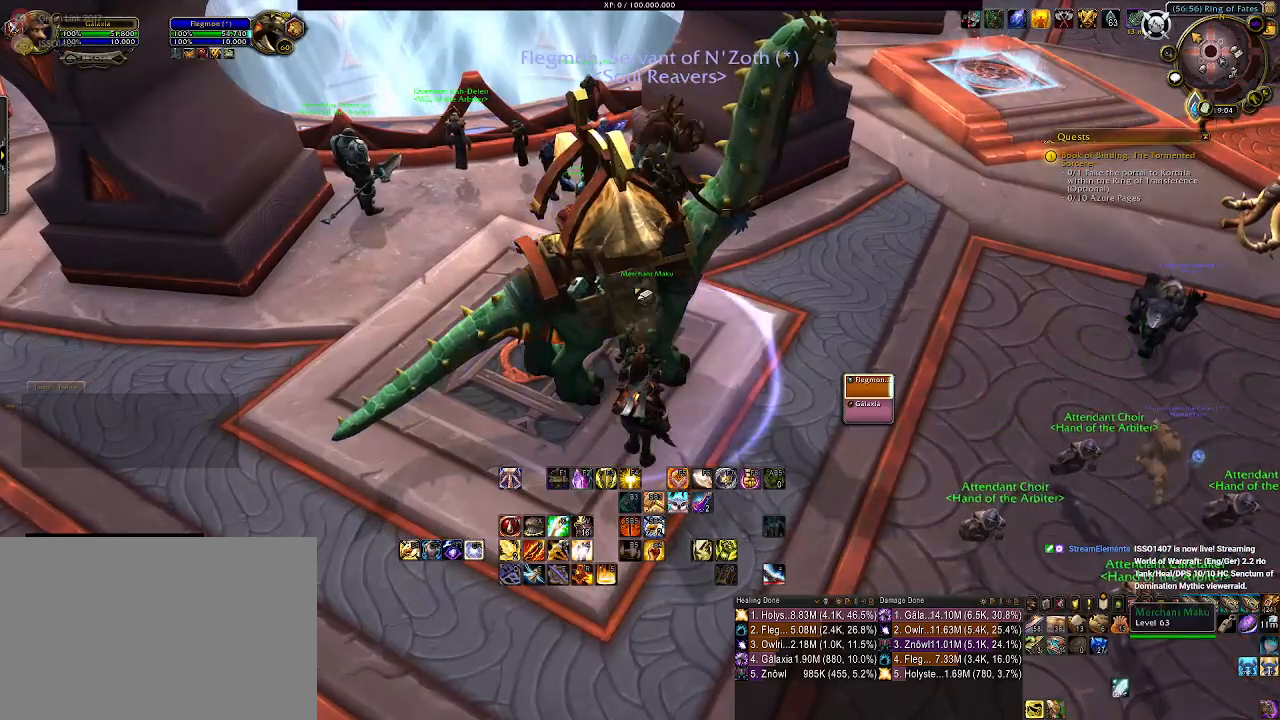
{"keys": [], "mouse": ["left", "right"], "events": [[167, "mouse_right", "down"], [250, "mouse_left", "down"]]}
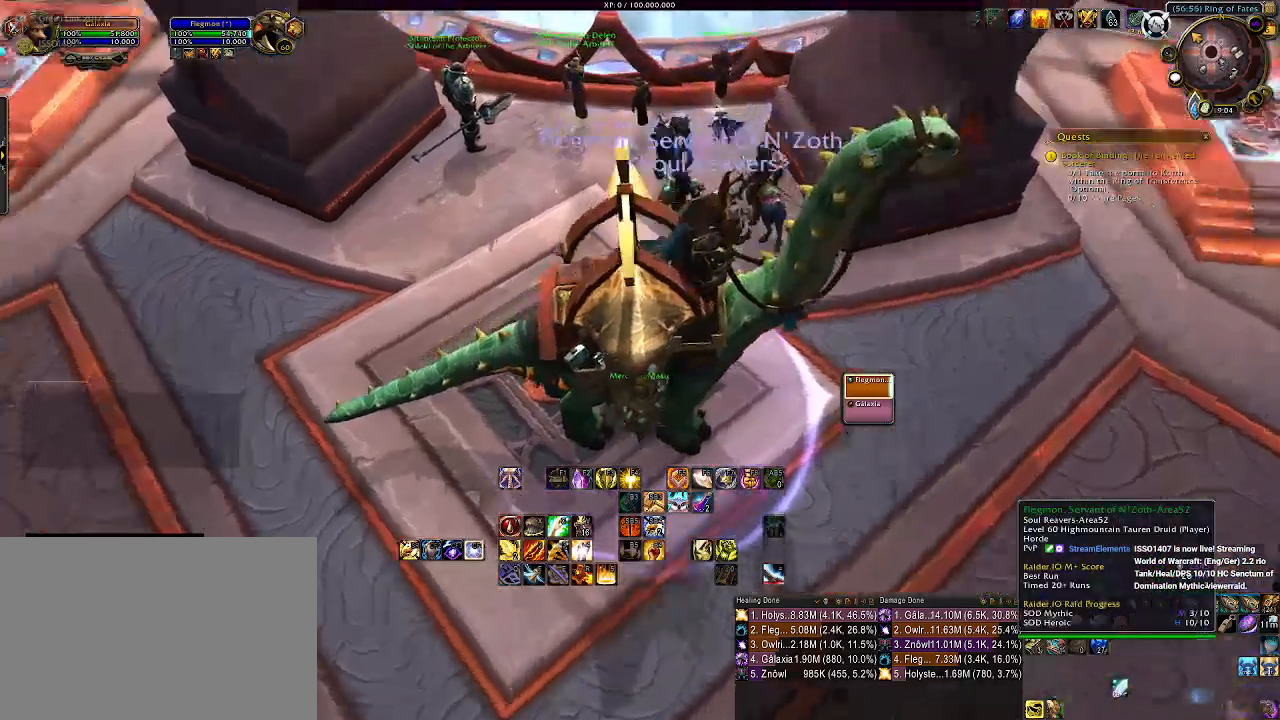
{"keys": [], "mouse": ["right"], "events": [[283, "mouse_left", "up"]]}